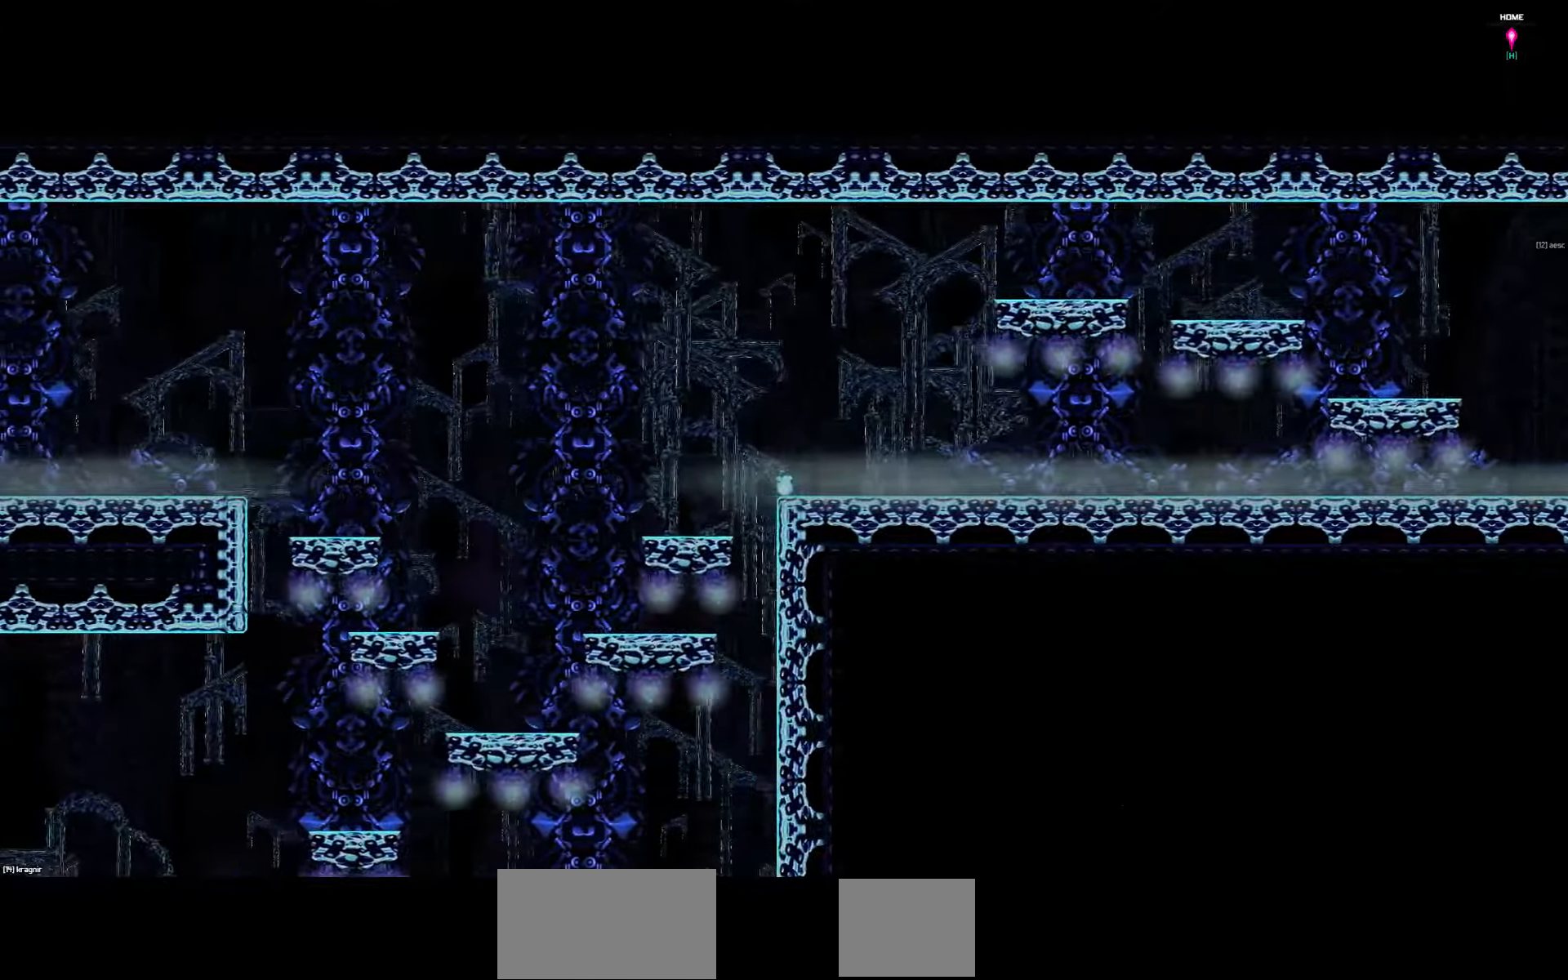
Gameplay with keyboard; each line is a JSON object with the keys held at the frame after it. "events" lists presses ("down") and releases ("up") of "a", "d", "down", "left", "right", "s", "shift", "space", "tab" and "up" between this image and that frame as [ms after this image, input, new state], when the widget could be followed in between. No other keys are recorded. Mouse input is not recorded.
{"keys": ["left"], "events": [[417, "down", "up"]]}
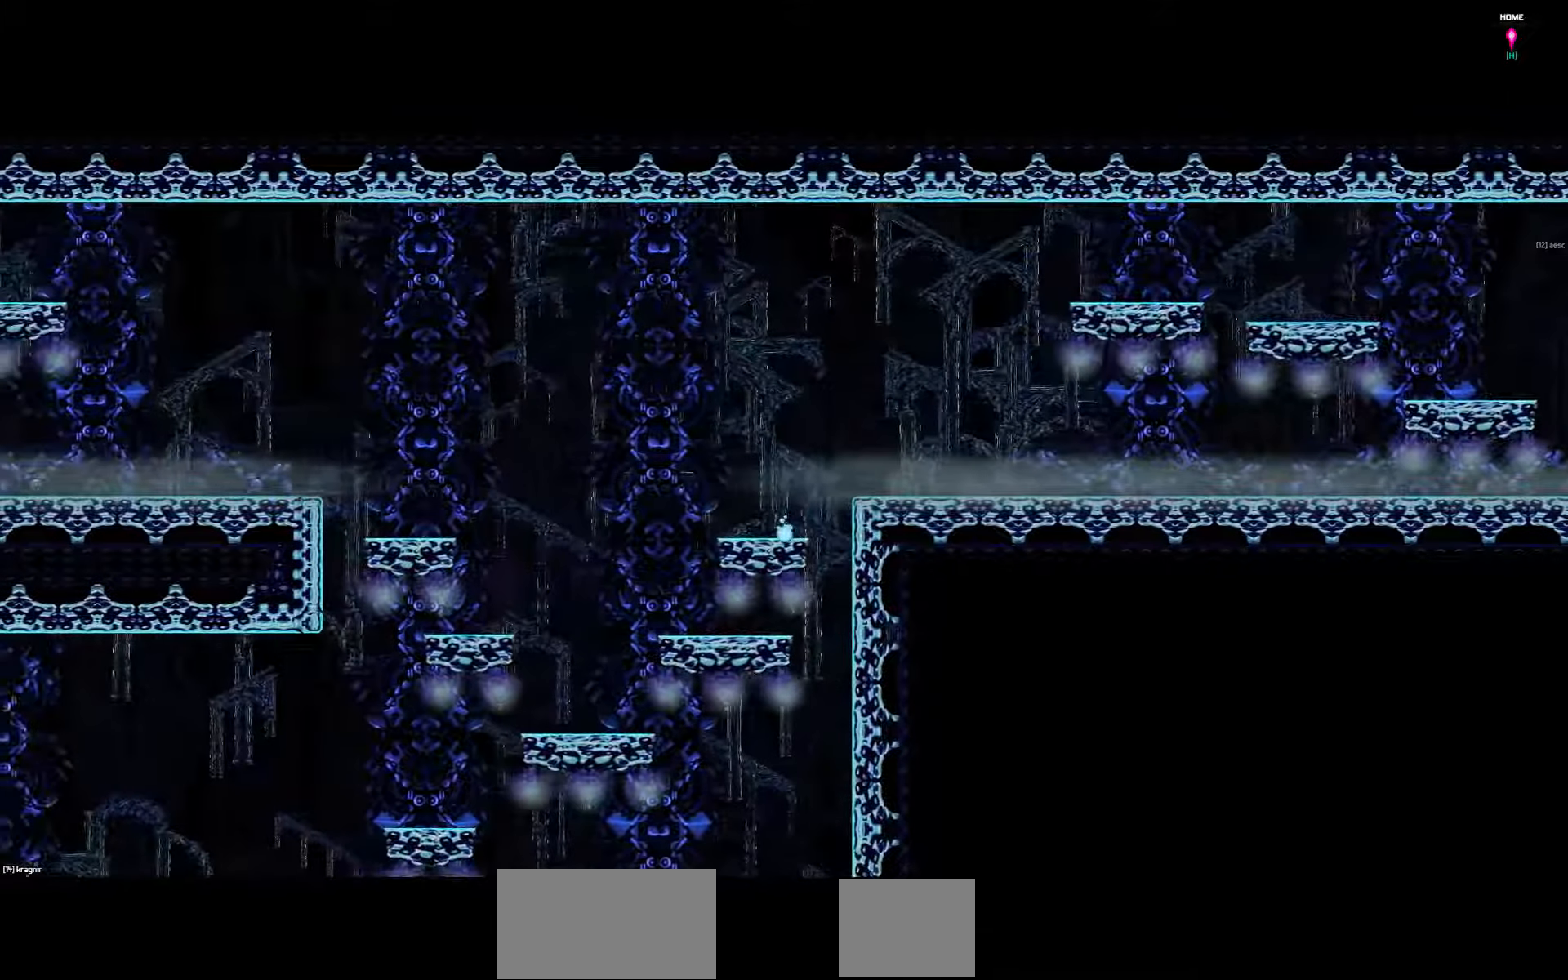
{"keys": ["left"], "events": []}
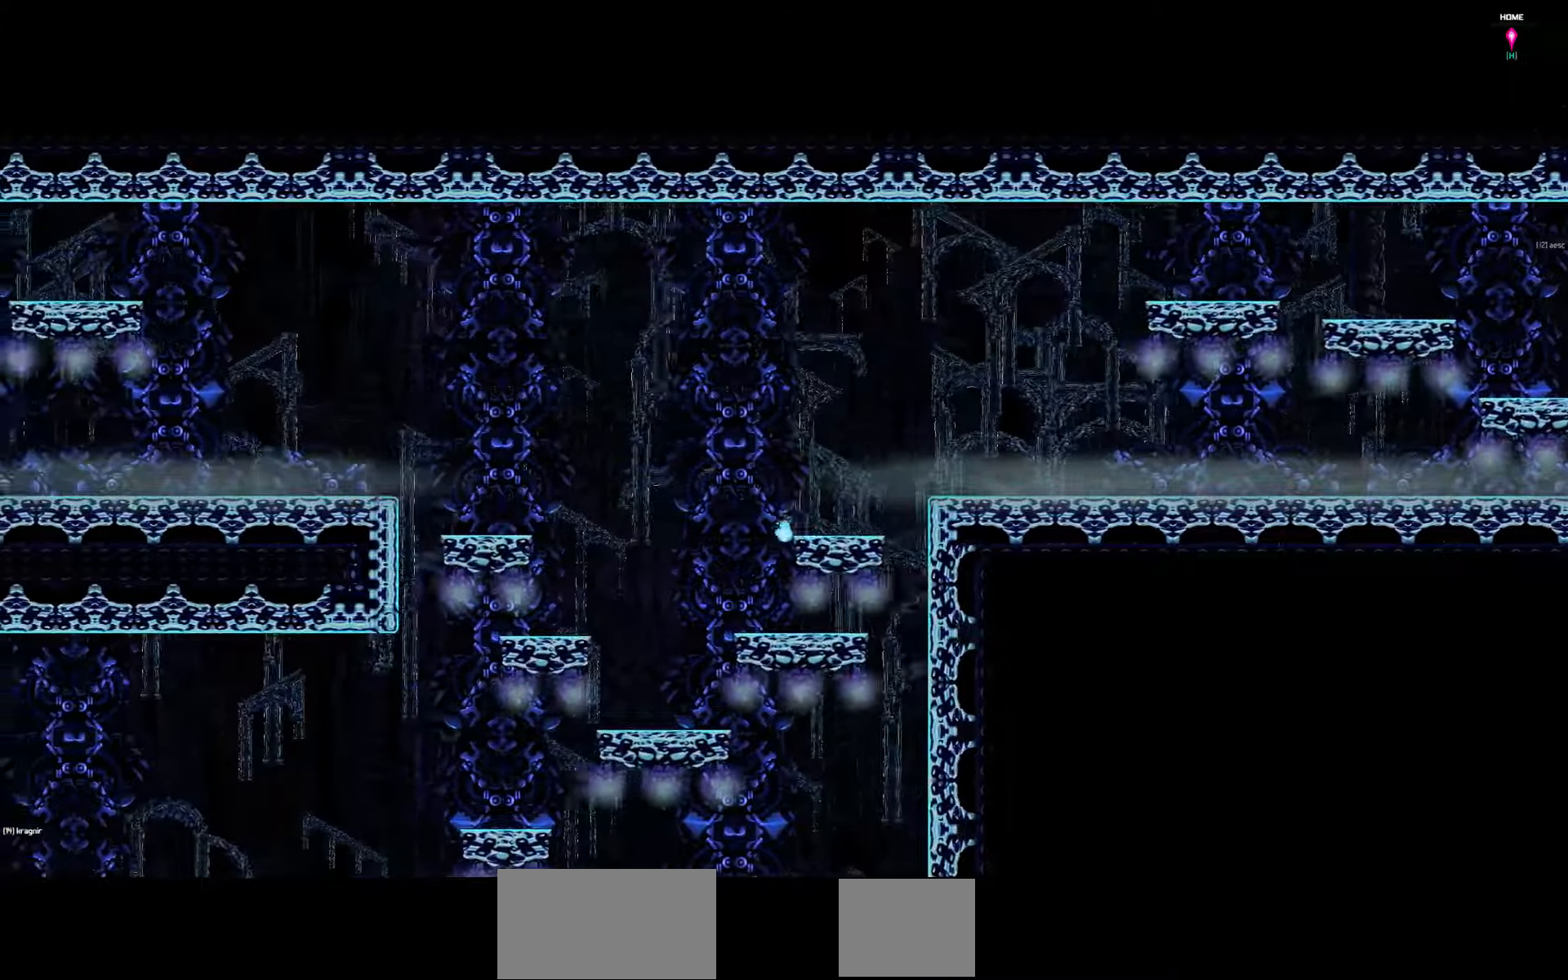
{"keys": ["left"], "events": [[17, "left", "up"], [383, "left", "down"]]}
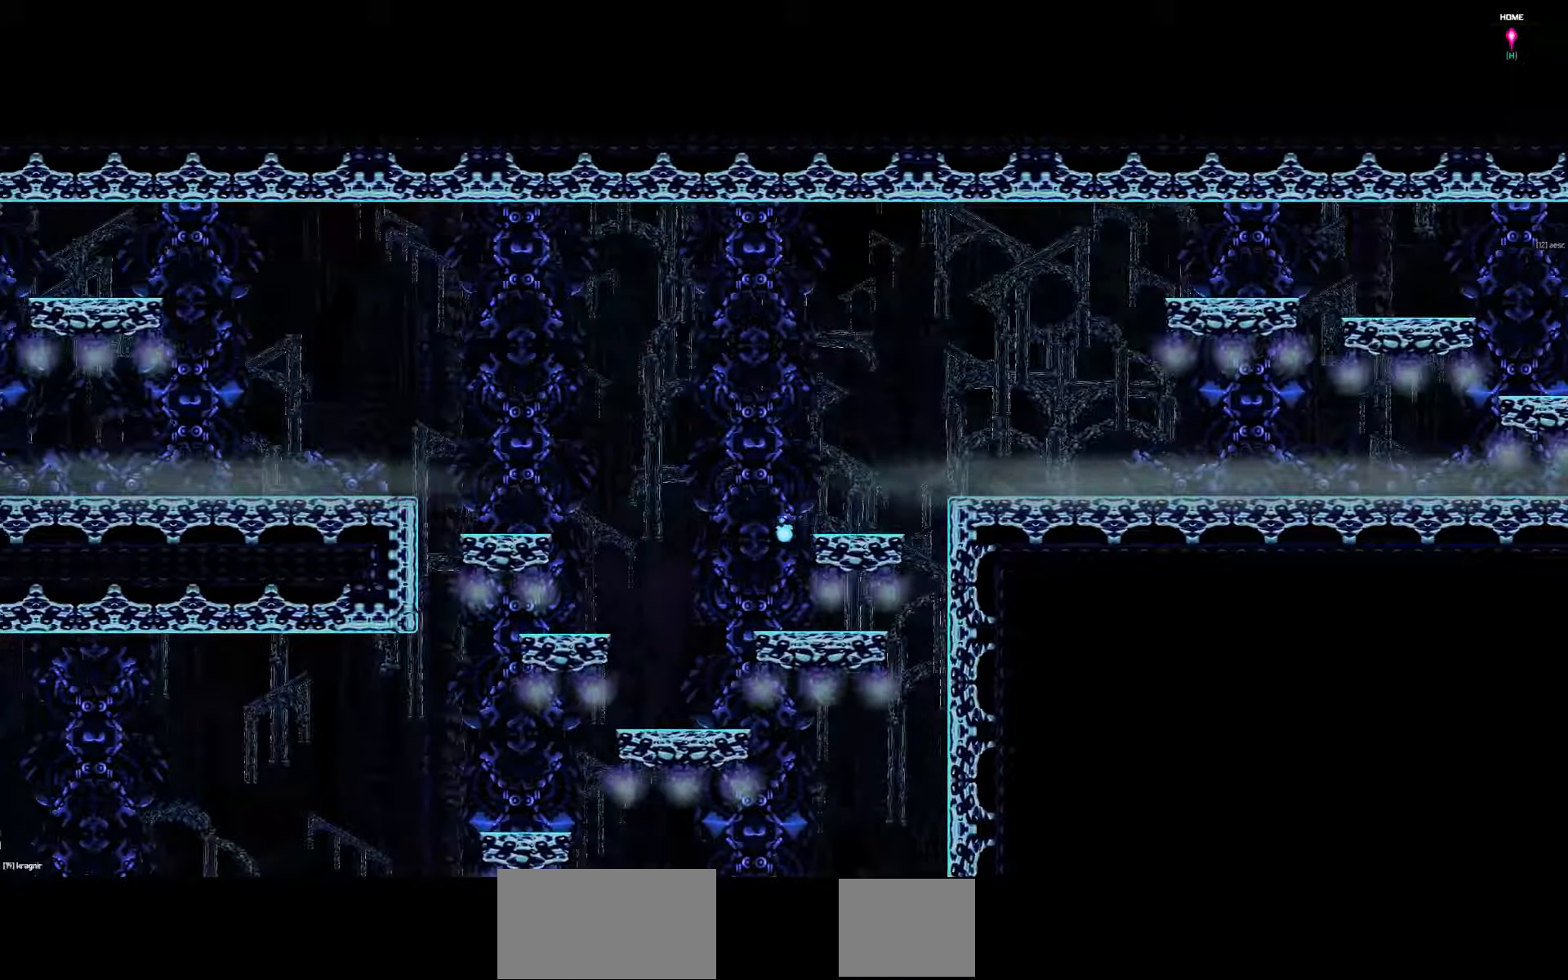
{"keys": ["down", "left"], "events": [[383, "down", "down"]]}
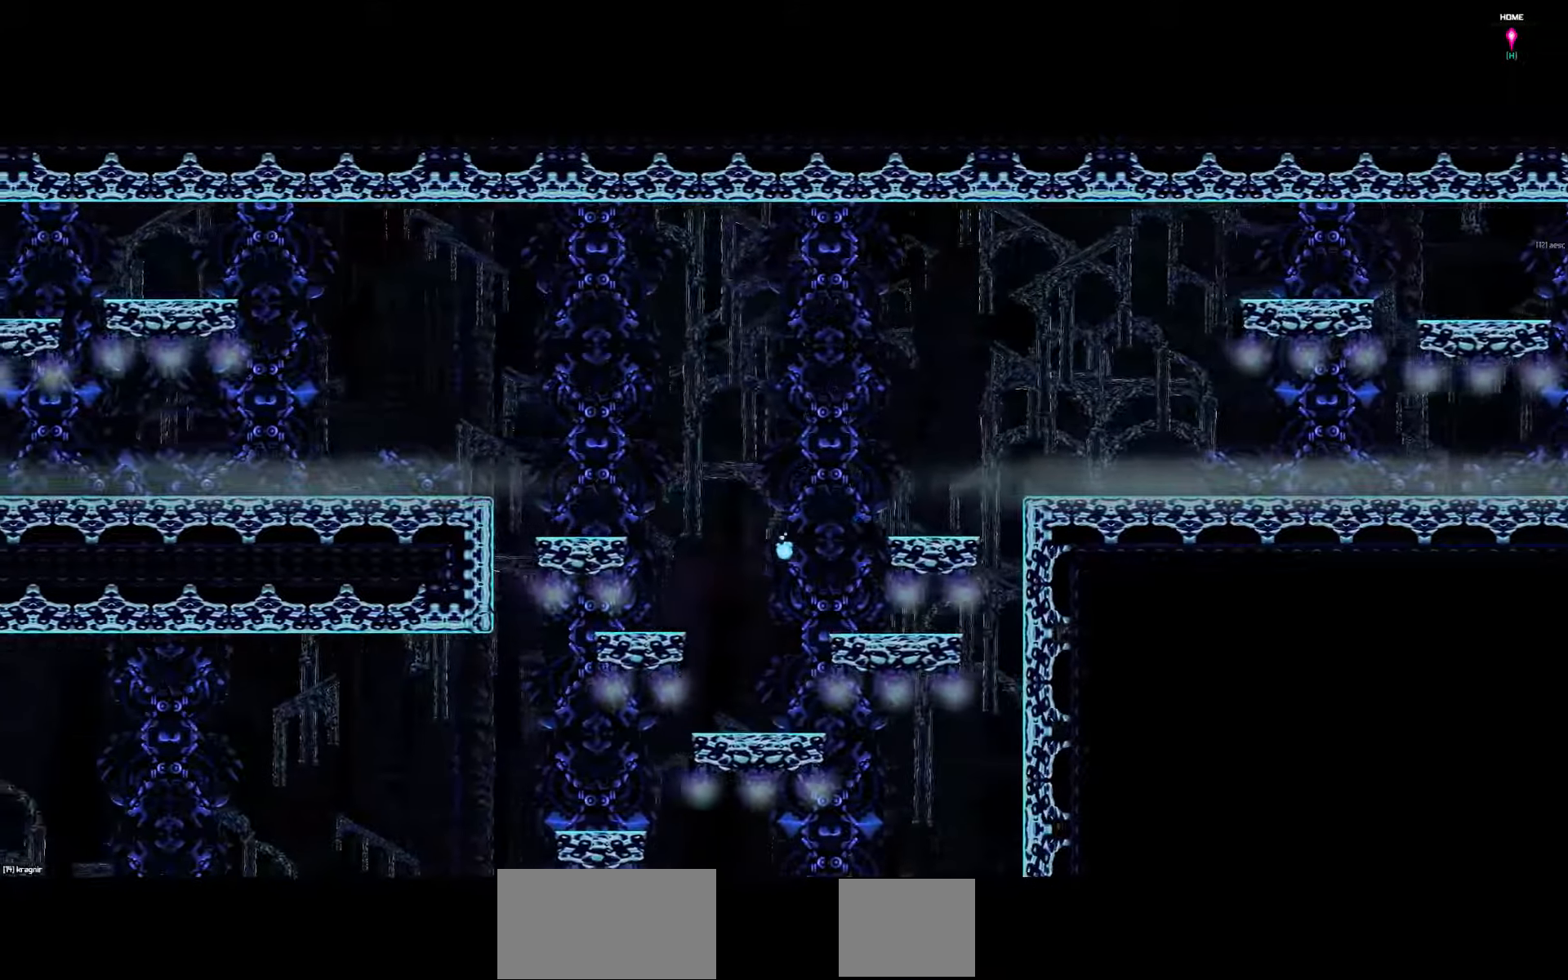
{"keys": ["down", "left"], "events": []}
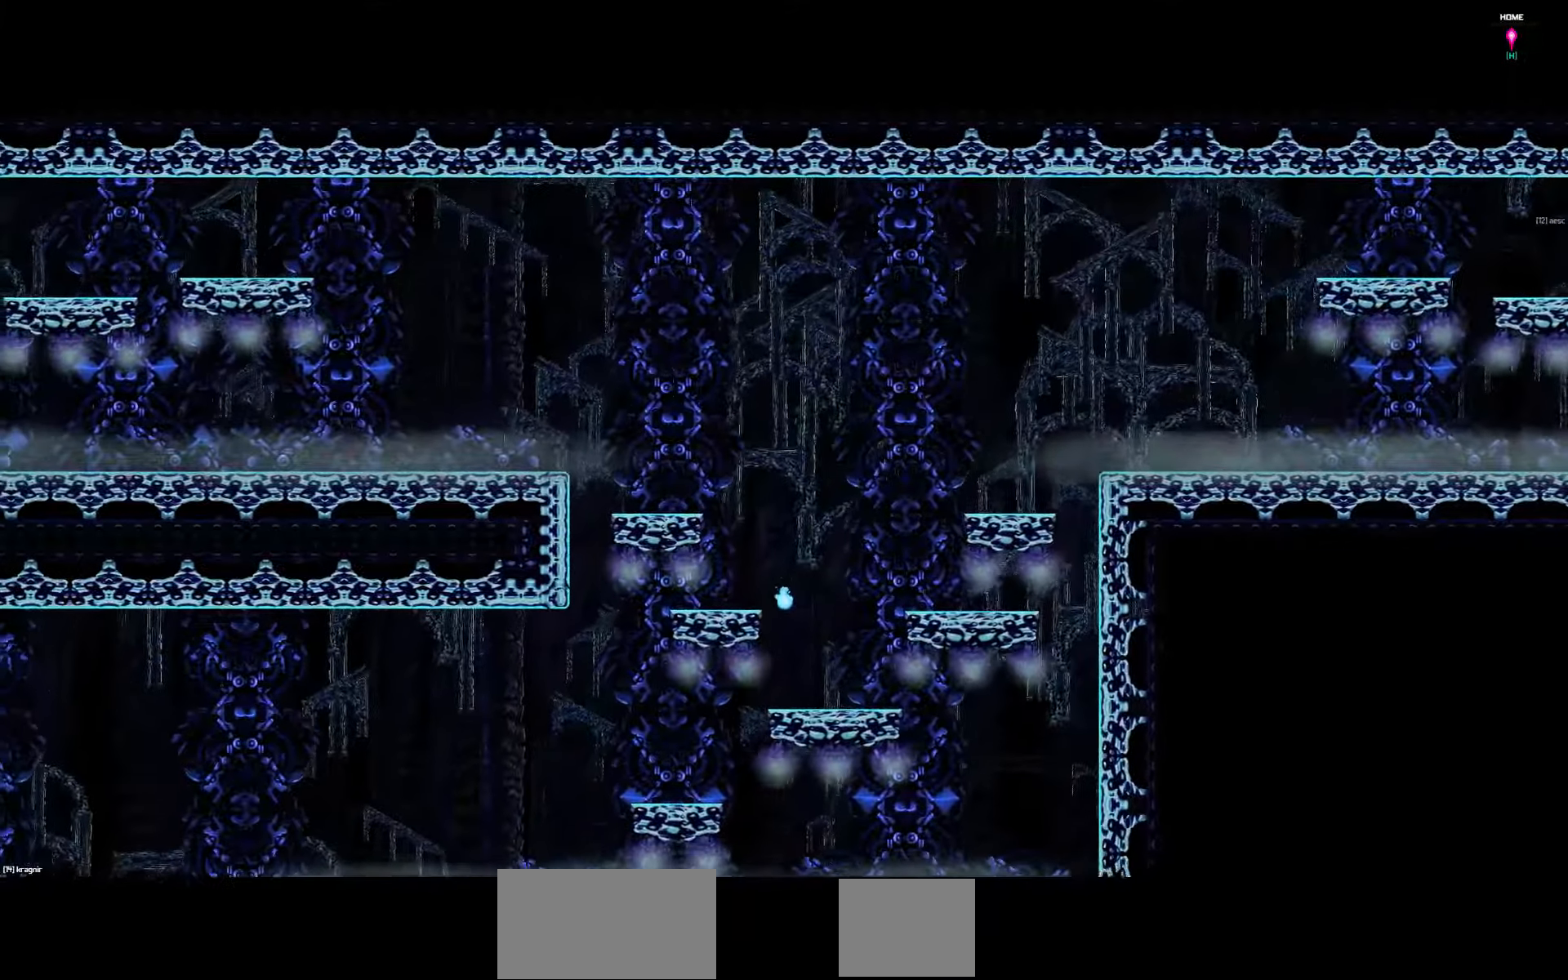
{"keys": [], "events": [[150, "down", "up"], [150, "left", "up"]]}
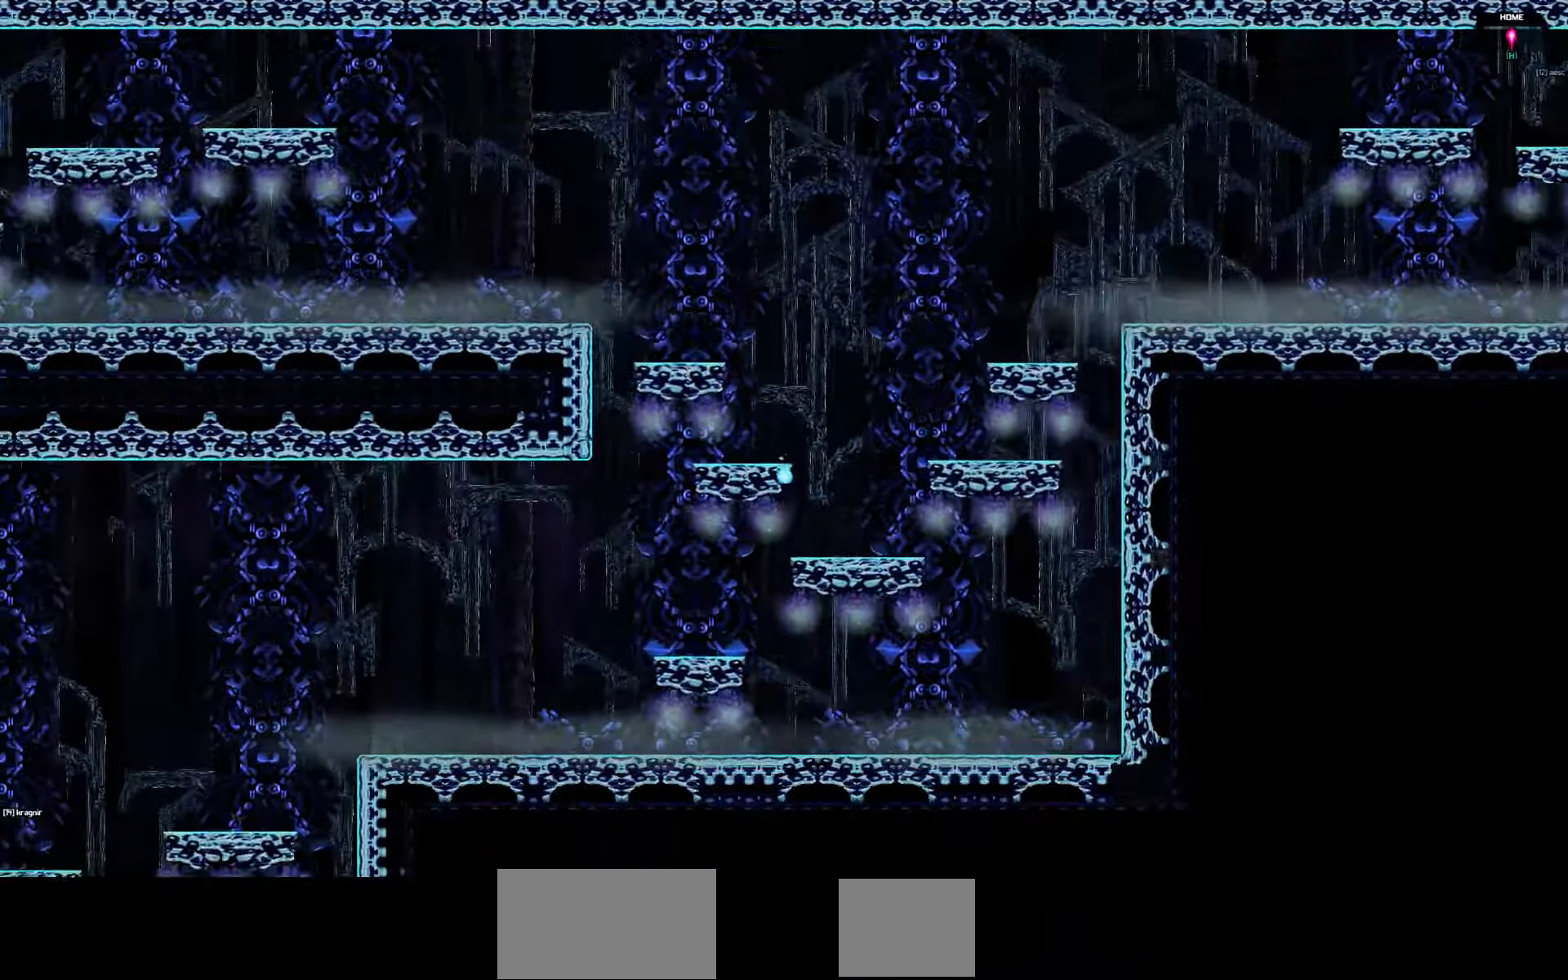
{"keys": [], "events": []}
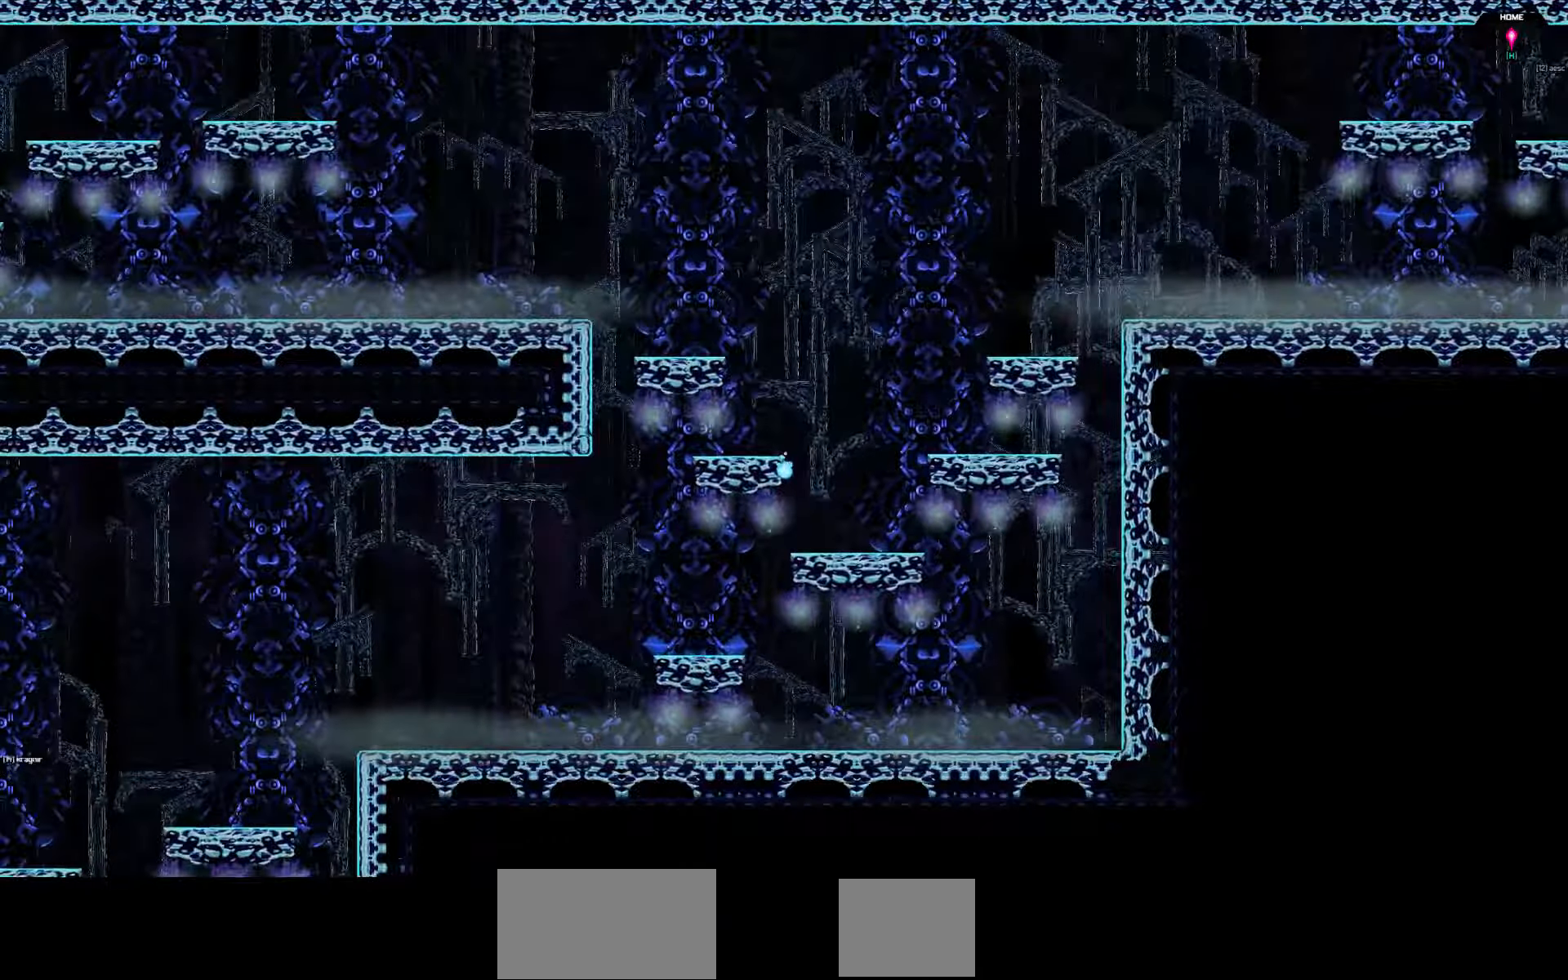
{"keys": [], "events": []}
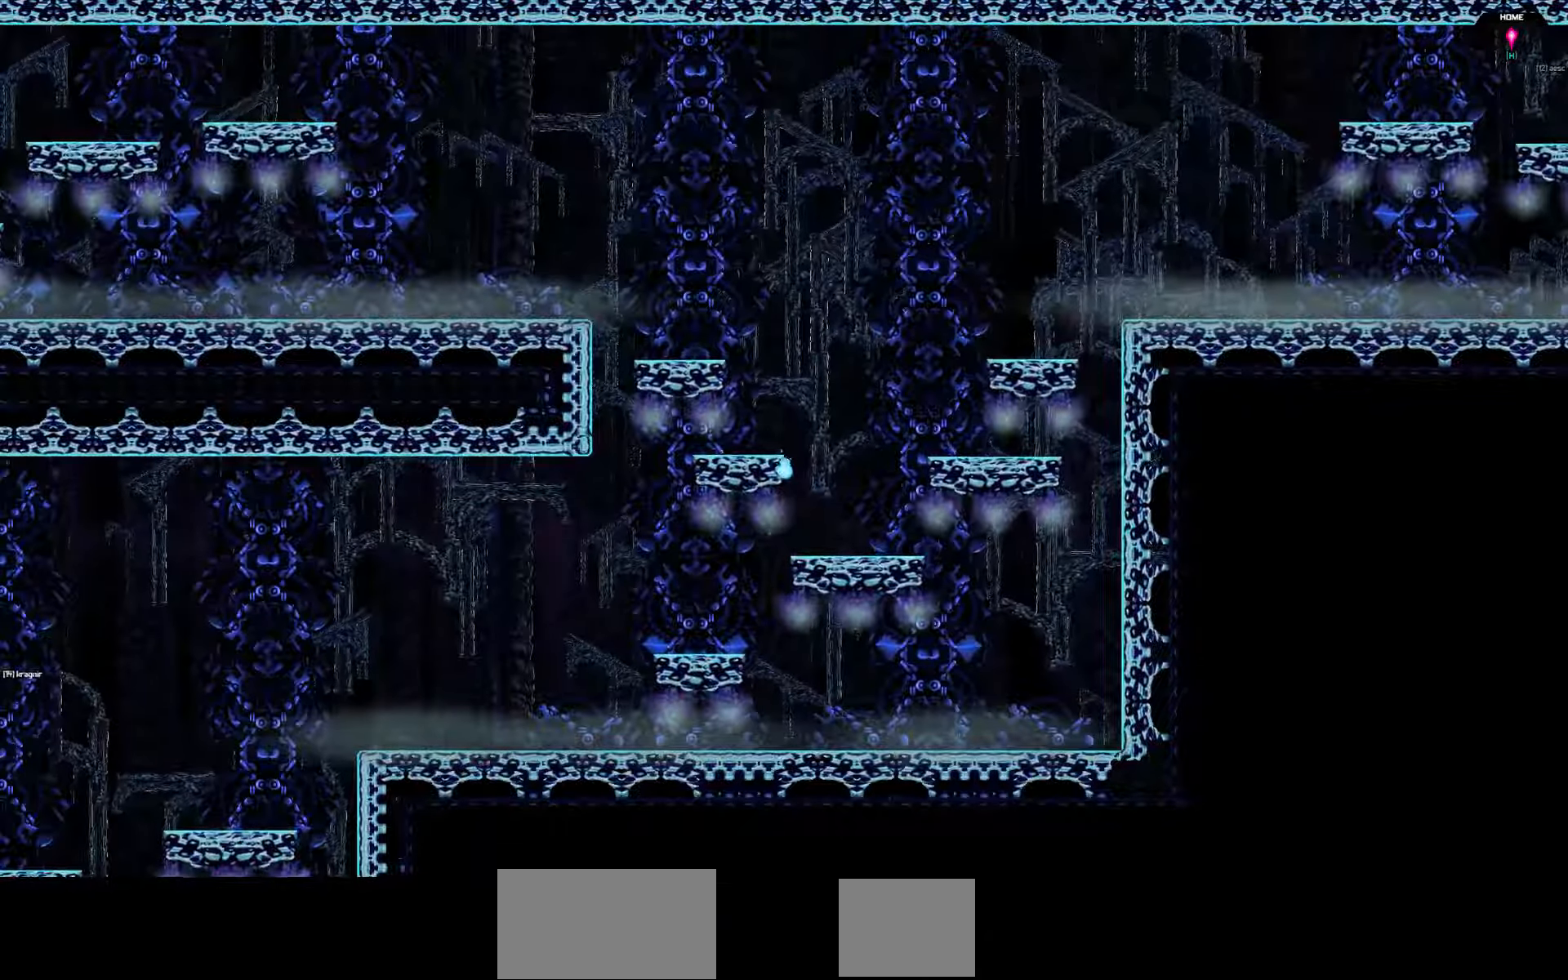
{"keys": ["down", "left"], "events": [[150, "left", "down"], [417, "down", "down"]]}
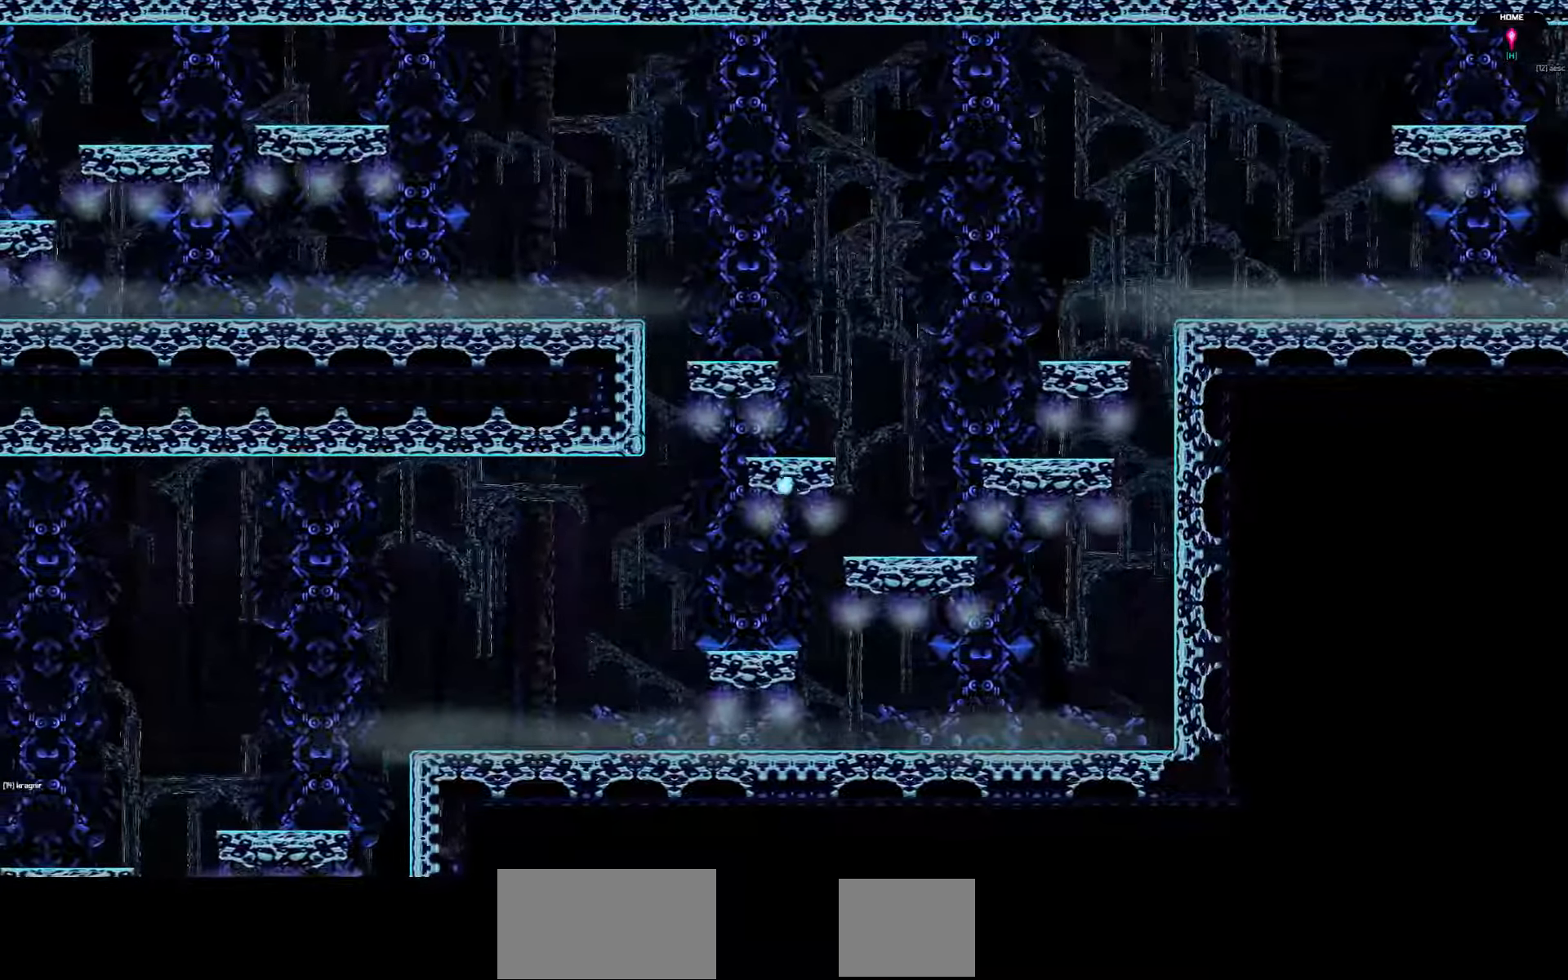
{"keys": [], "events": [[250, "down", "up"], [317, "left", "up"]]}
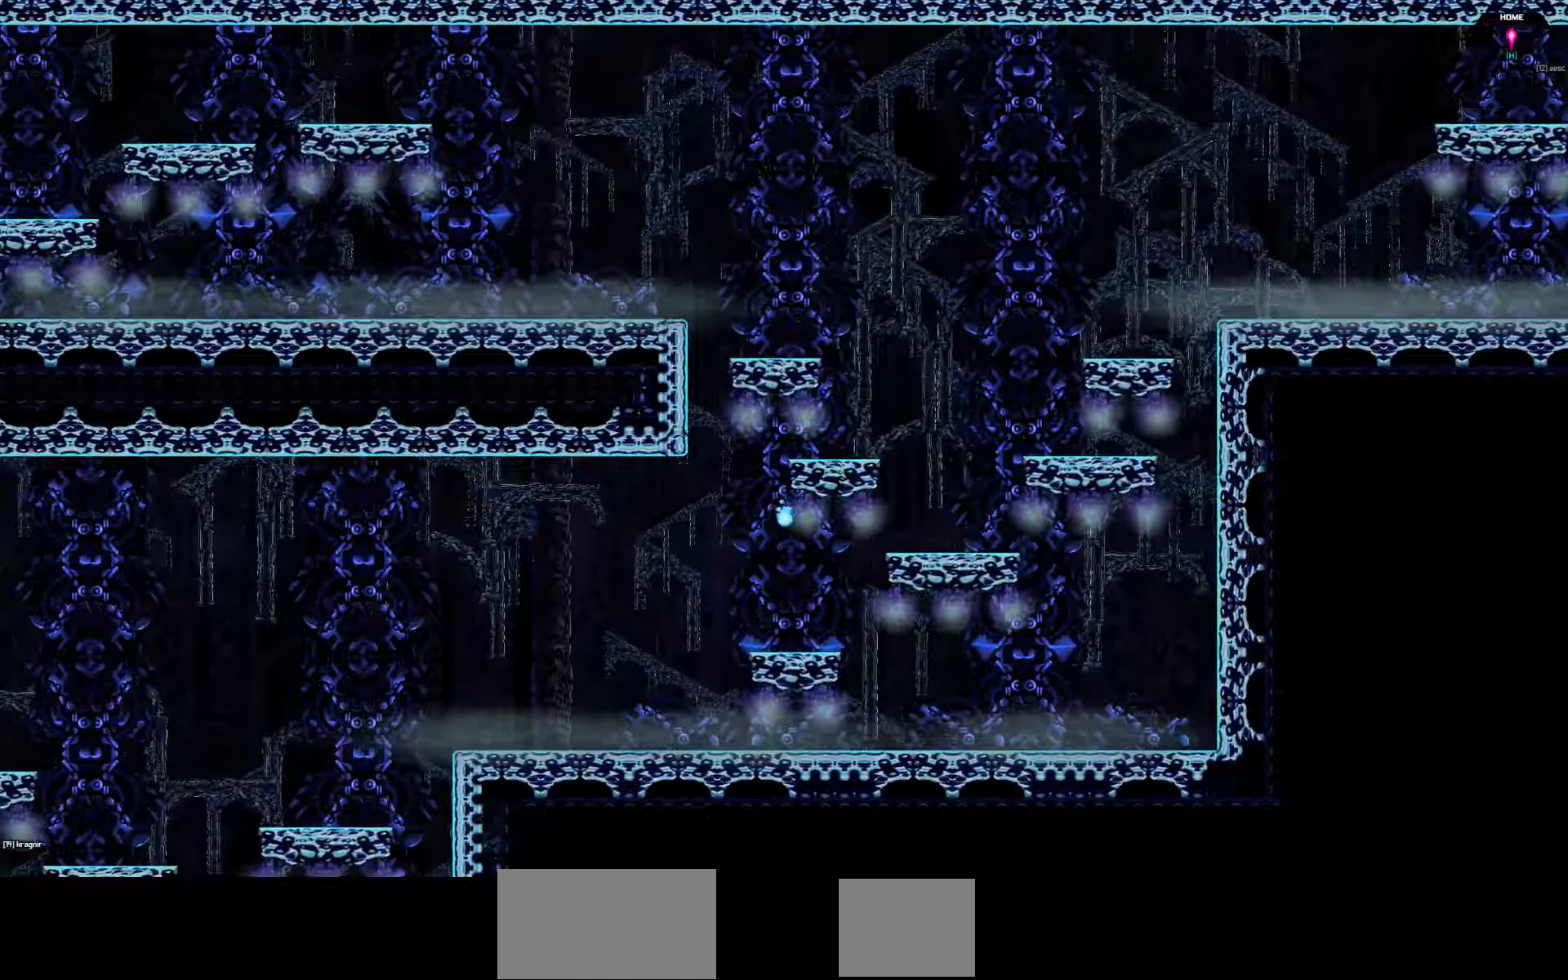
{"keys": [], "events": []}
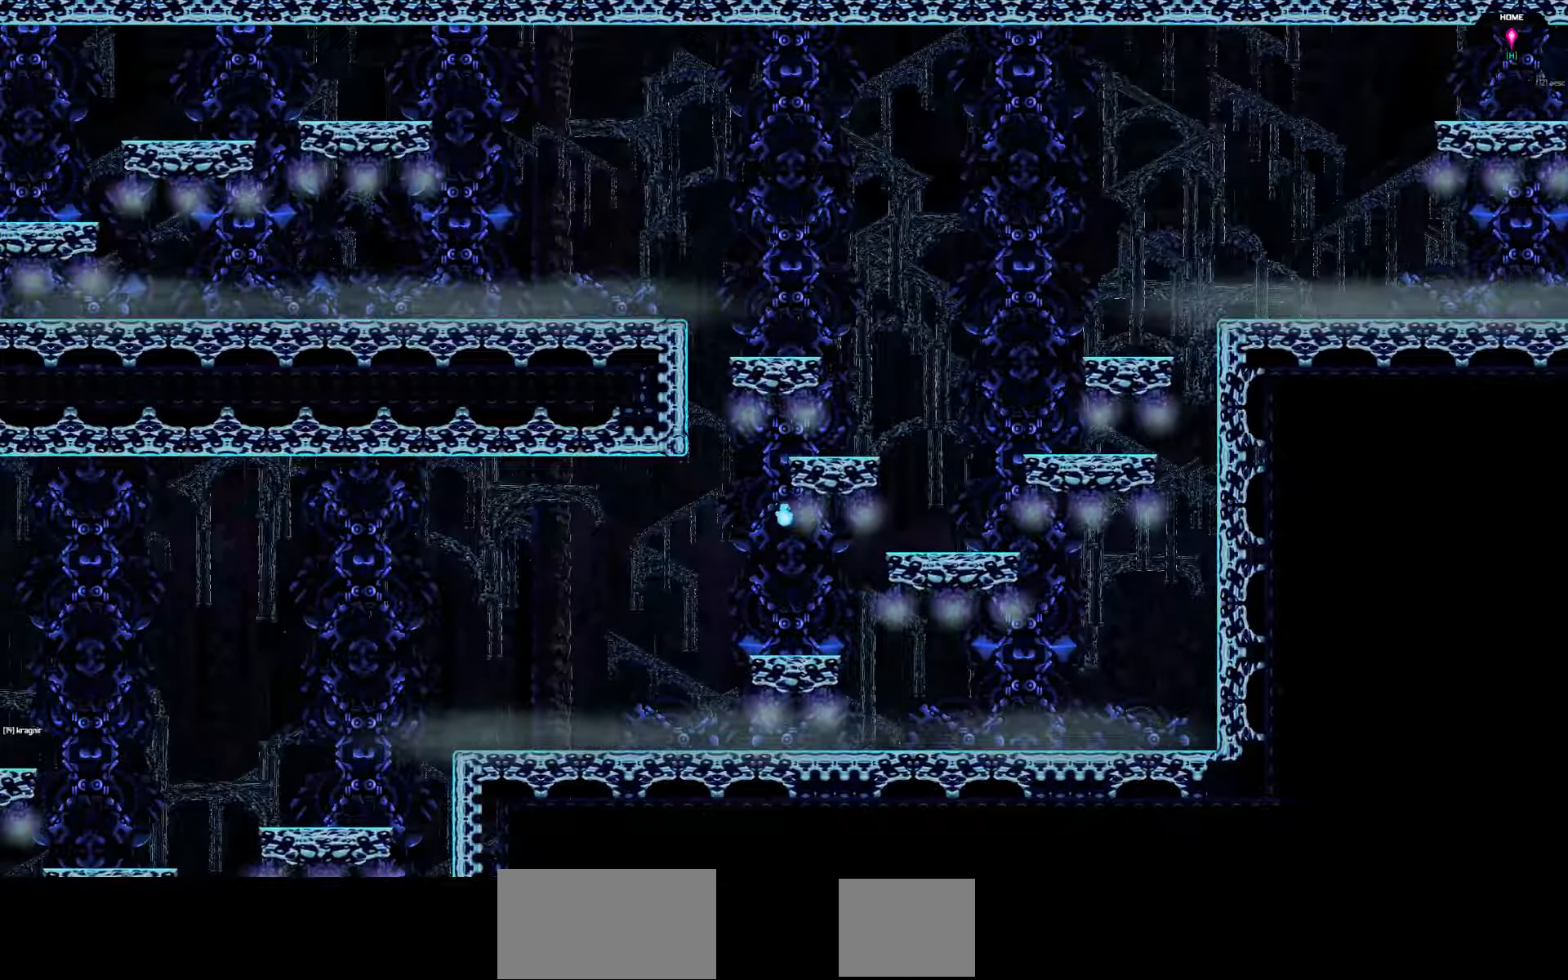
{"keys": [], "events": []}
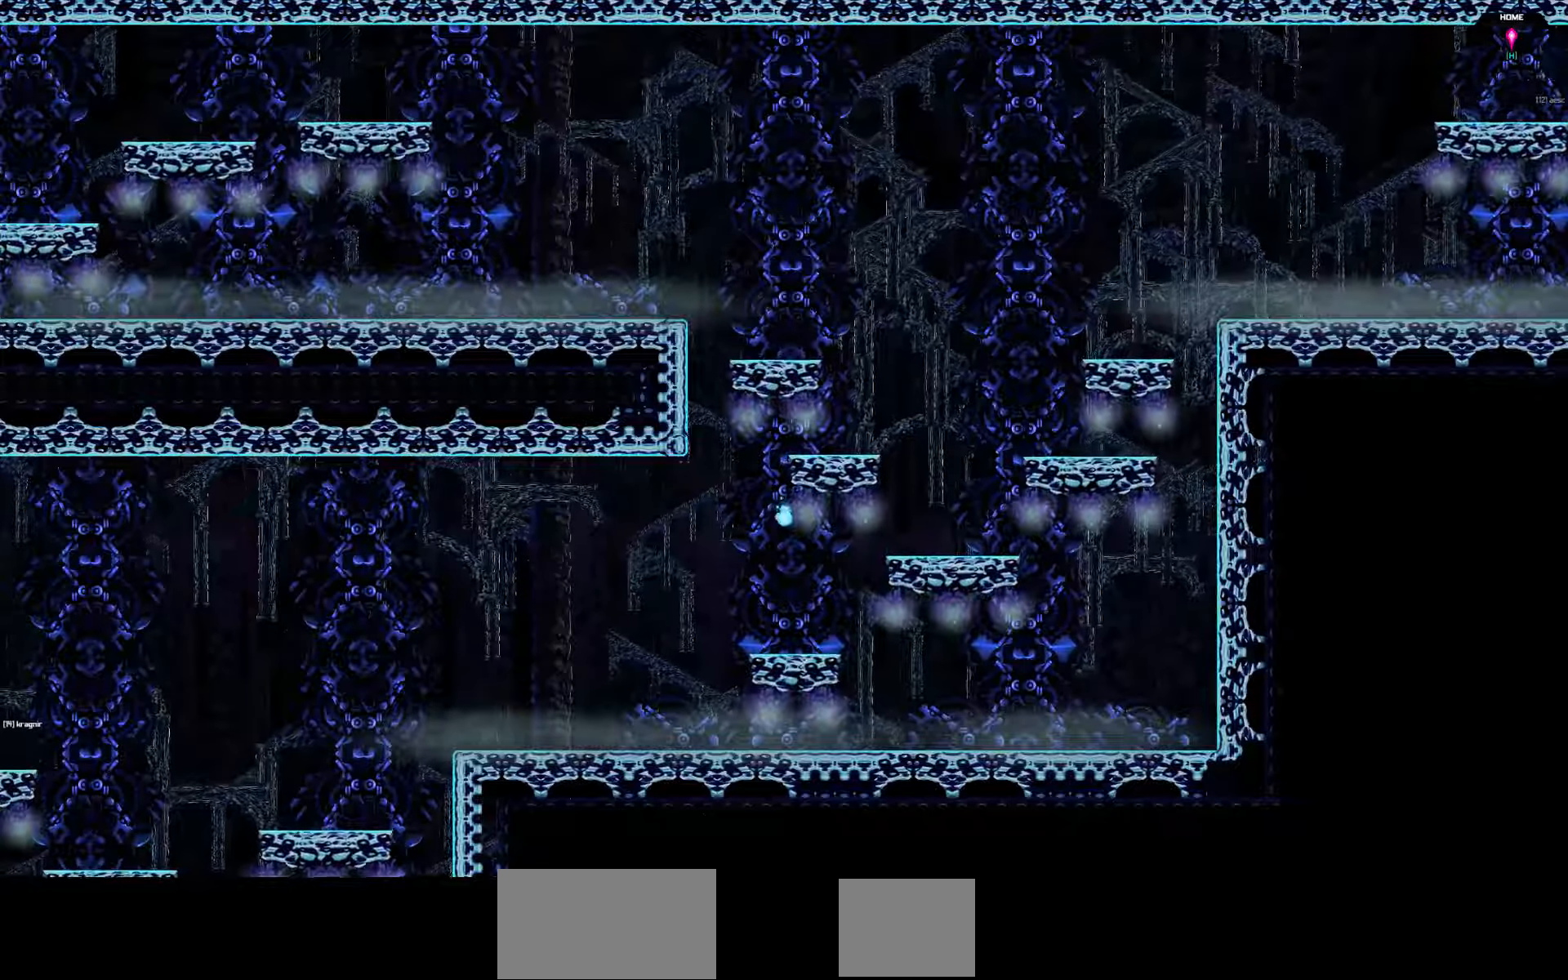
{"keys": [], "events": []}
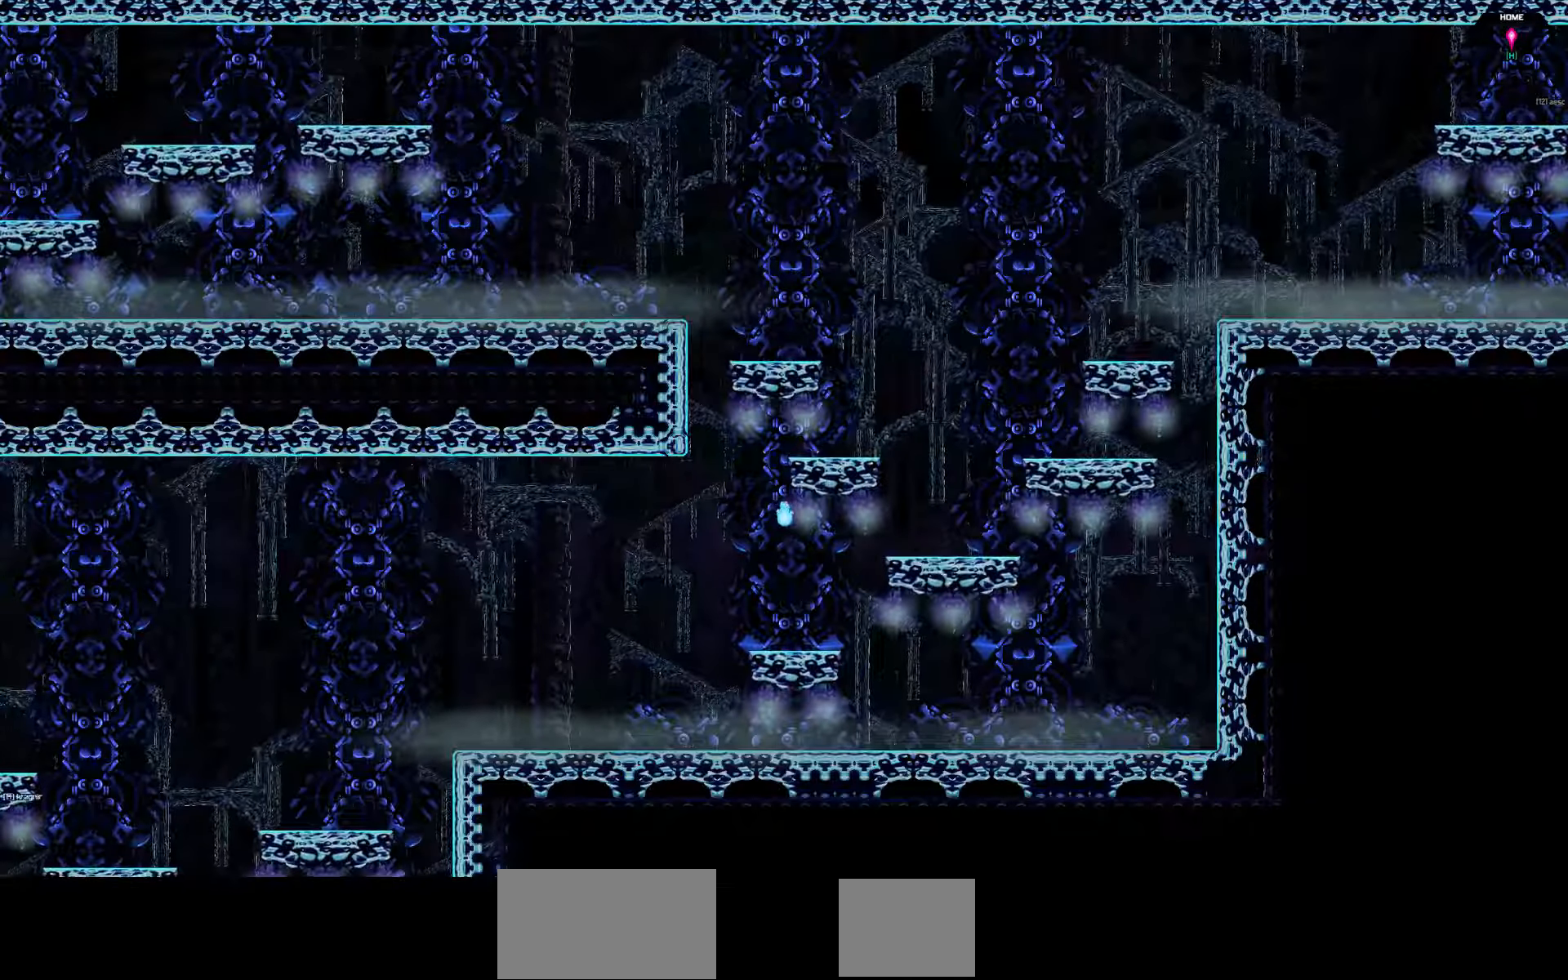
{"keys": ["down", "left"], "events": [[67, "left", "down"], [300, "down", "down"]]}
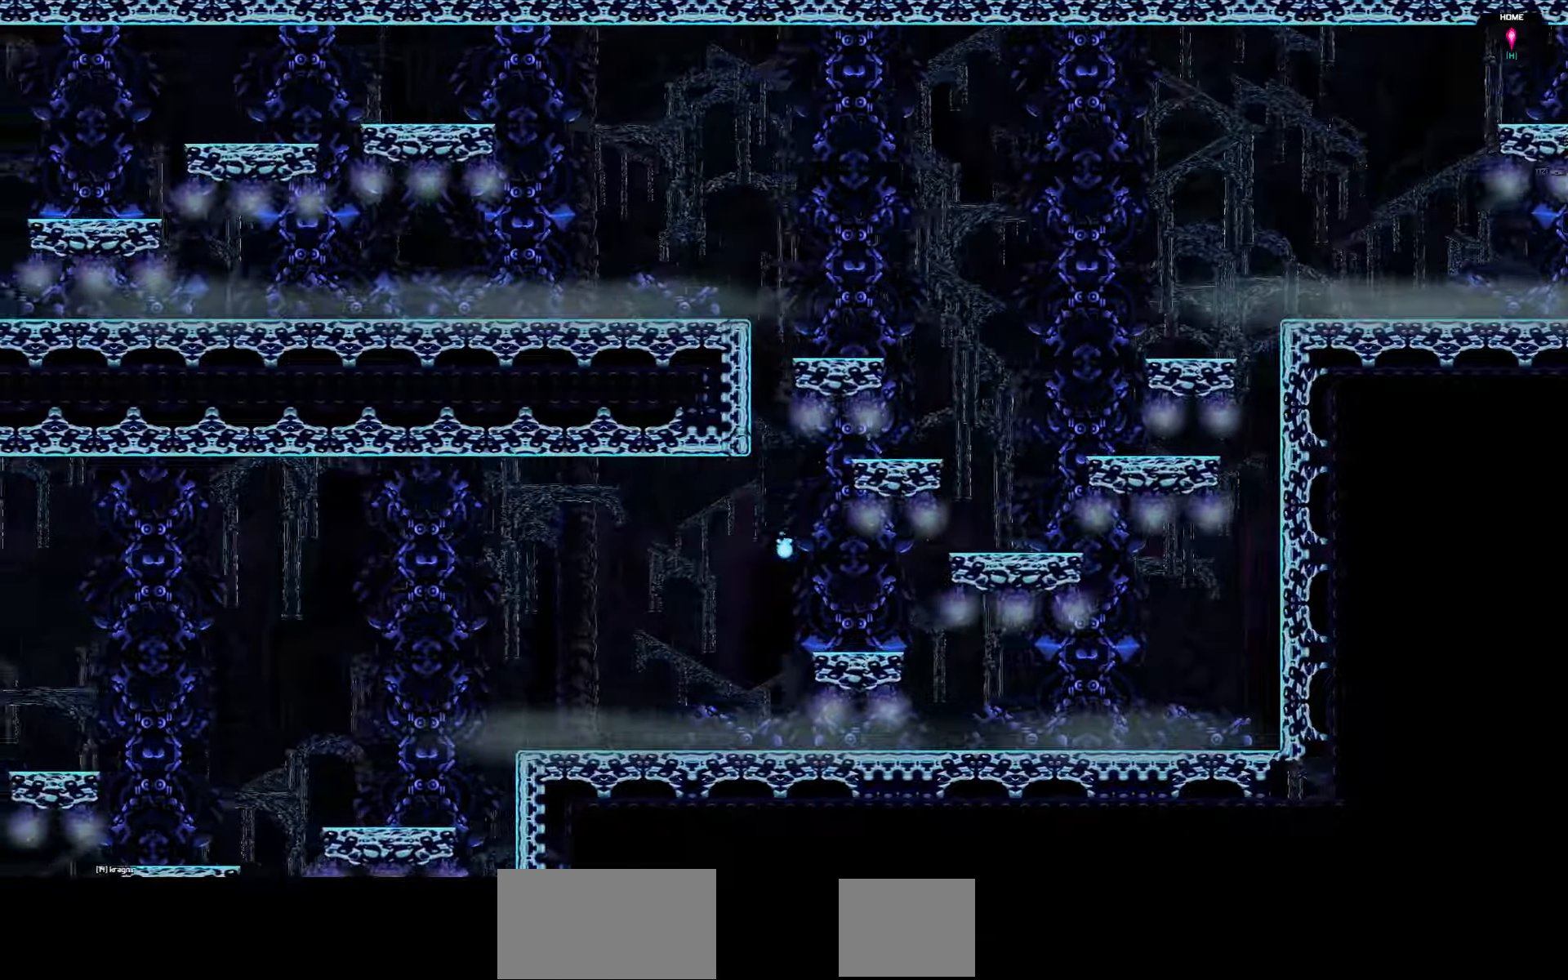
{"keys": ["left"], "events": [[200, "down", "up"]]}
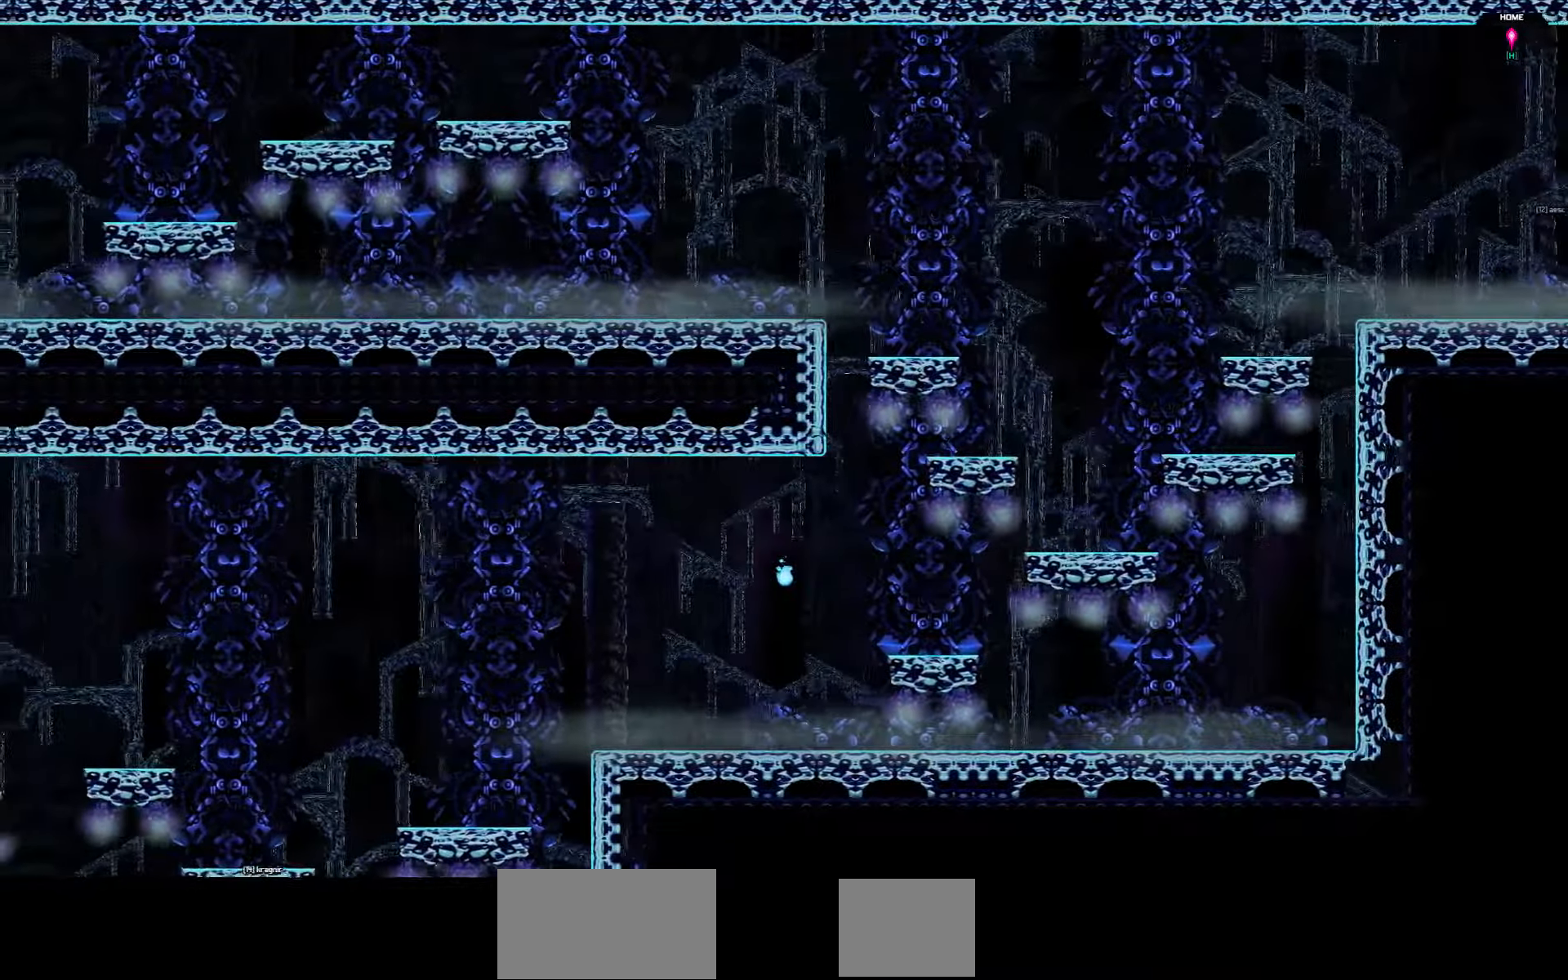
{"keys": ["left"], "events": []}
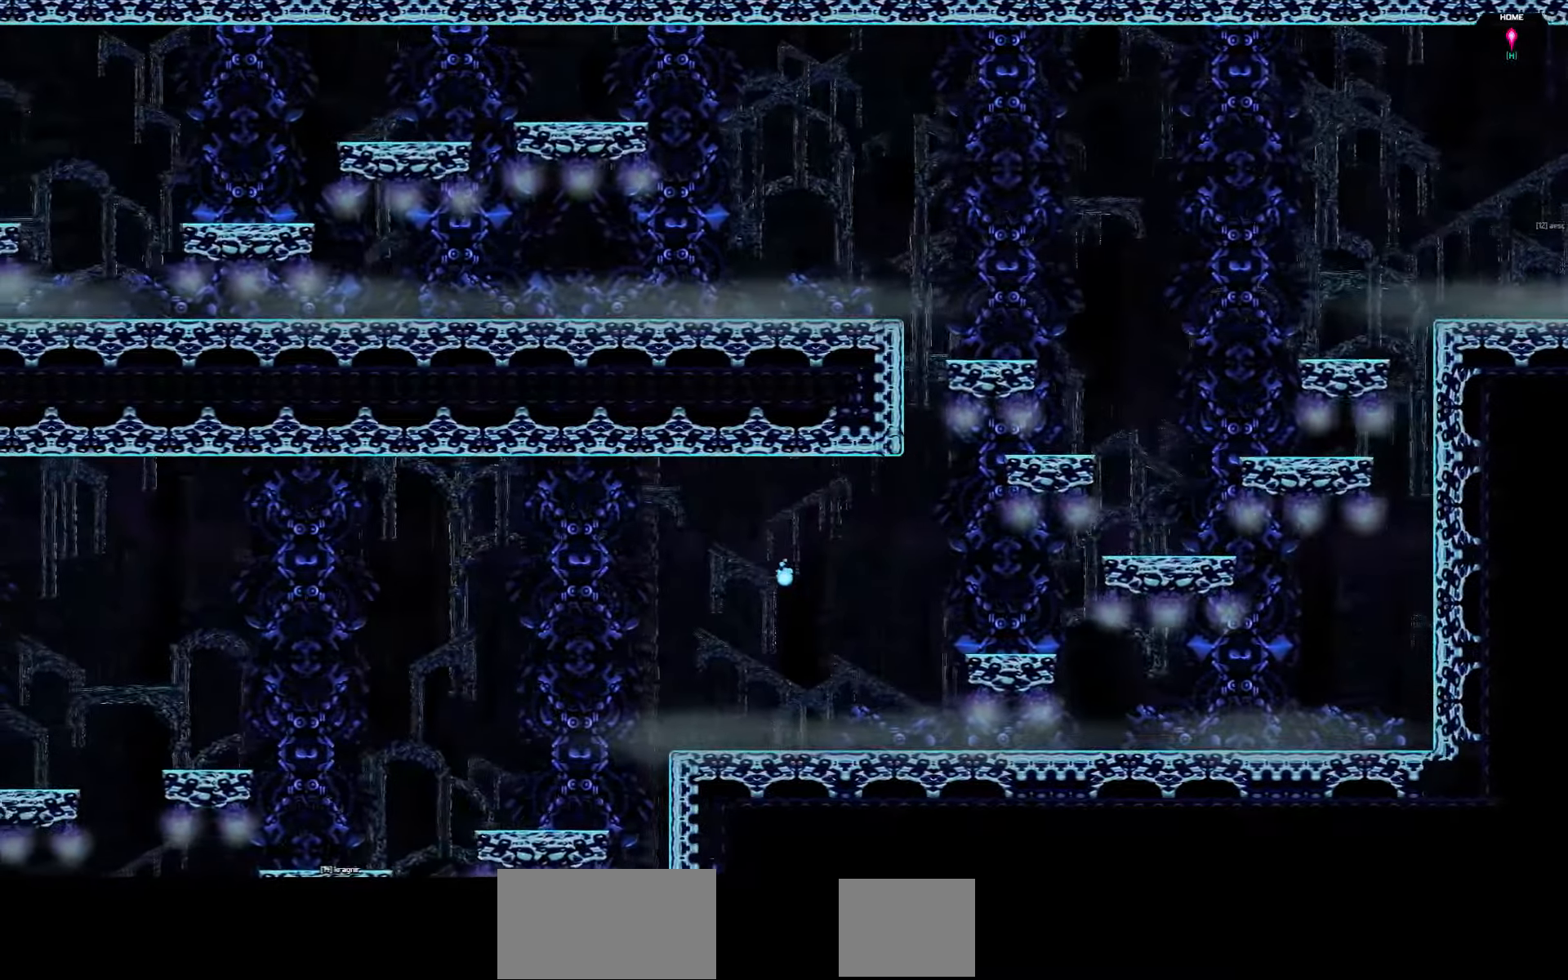
{"keys": ["down", "left"], "events": [[317, "down", "down"]]}
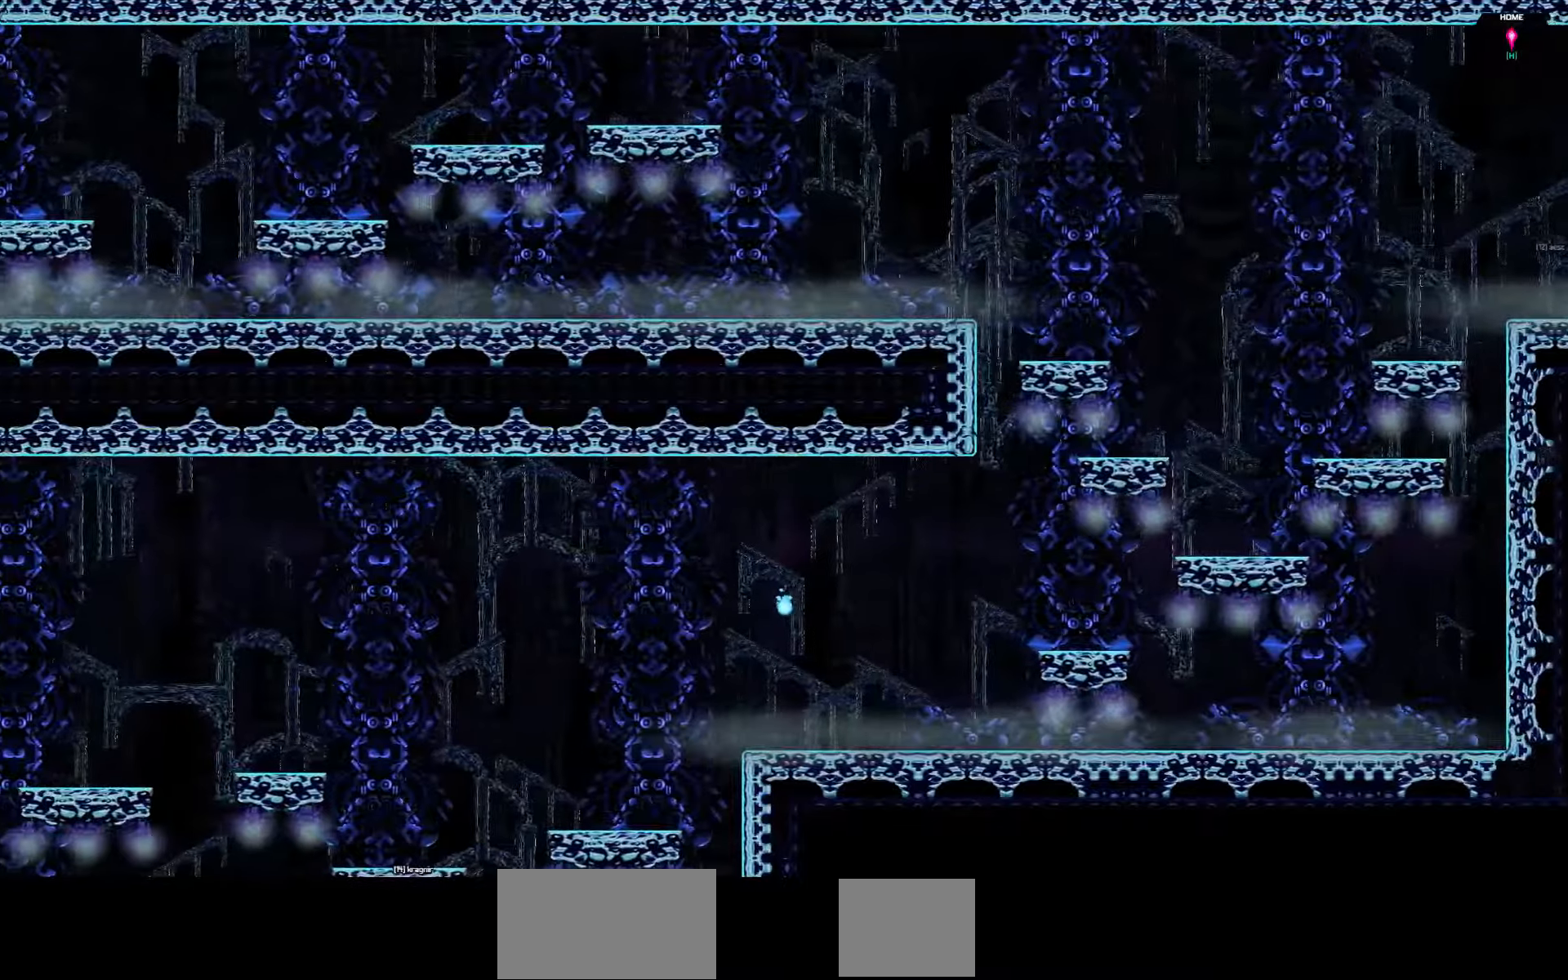
{"keys": ["left"], "events": [[66, "down", "up"]]}
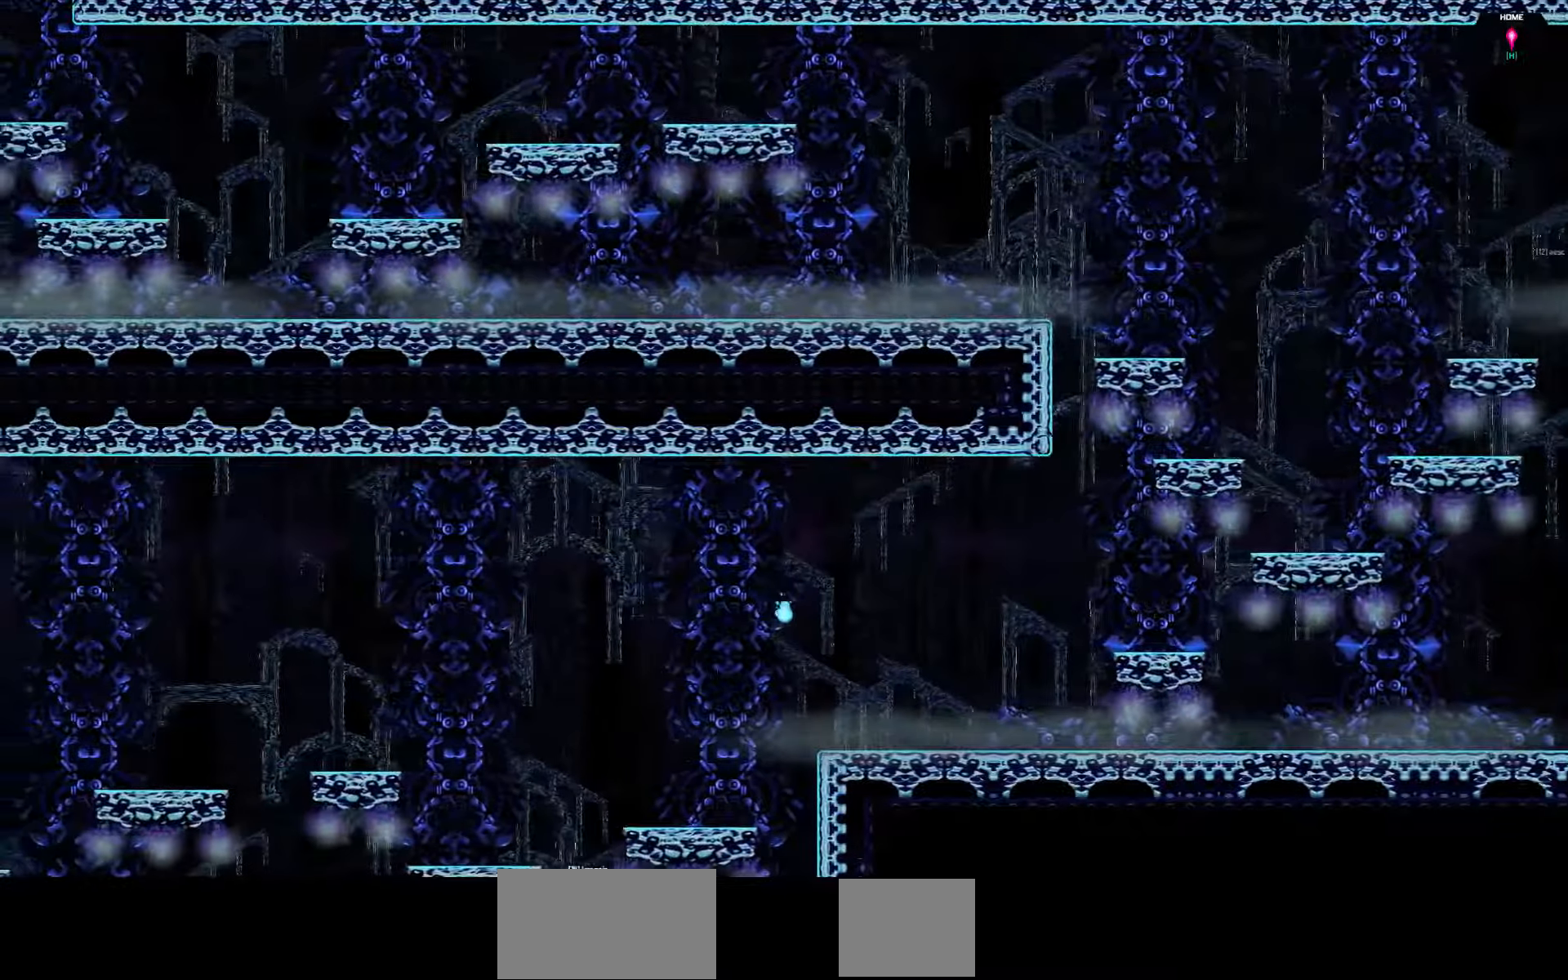
{"keys": ["left"], "events": [[200, "down", "down"], [366, "down", "up"]]}
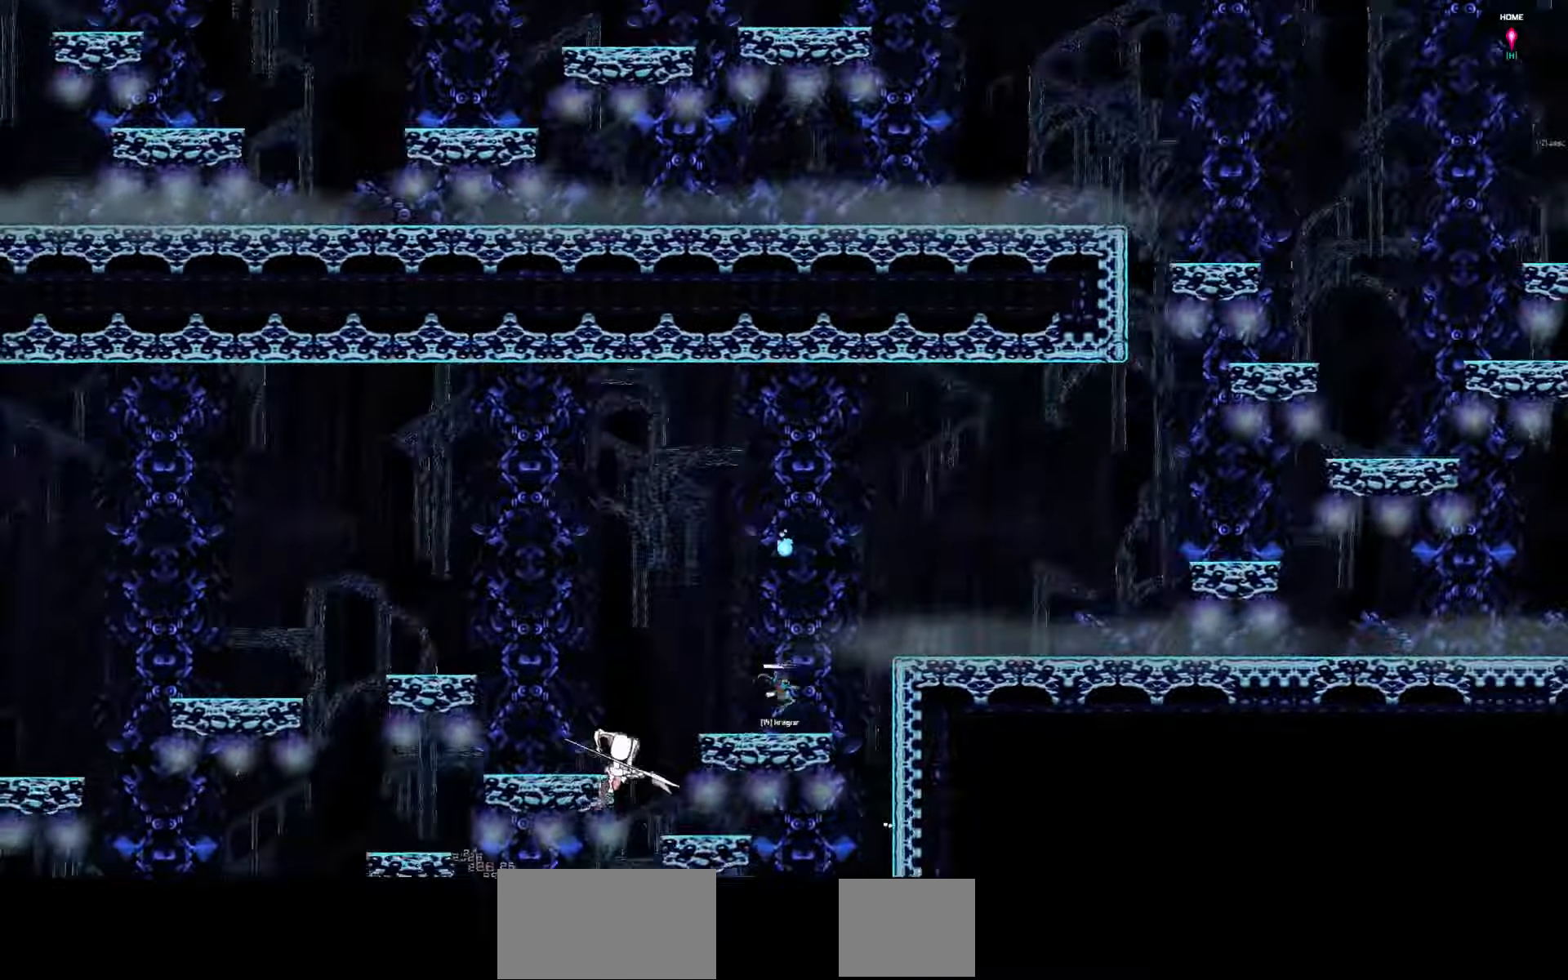
{"keys": ["down"], "events": [[200, "left", "up"], [333, "down", "down"]]}
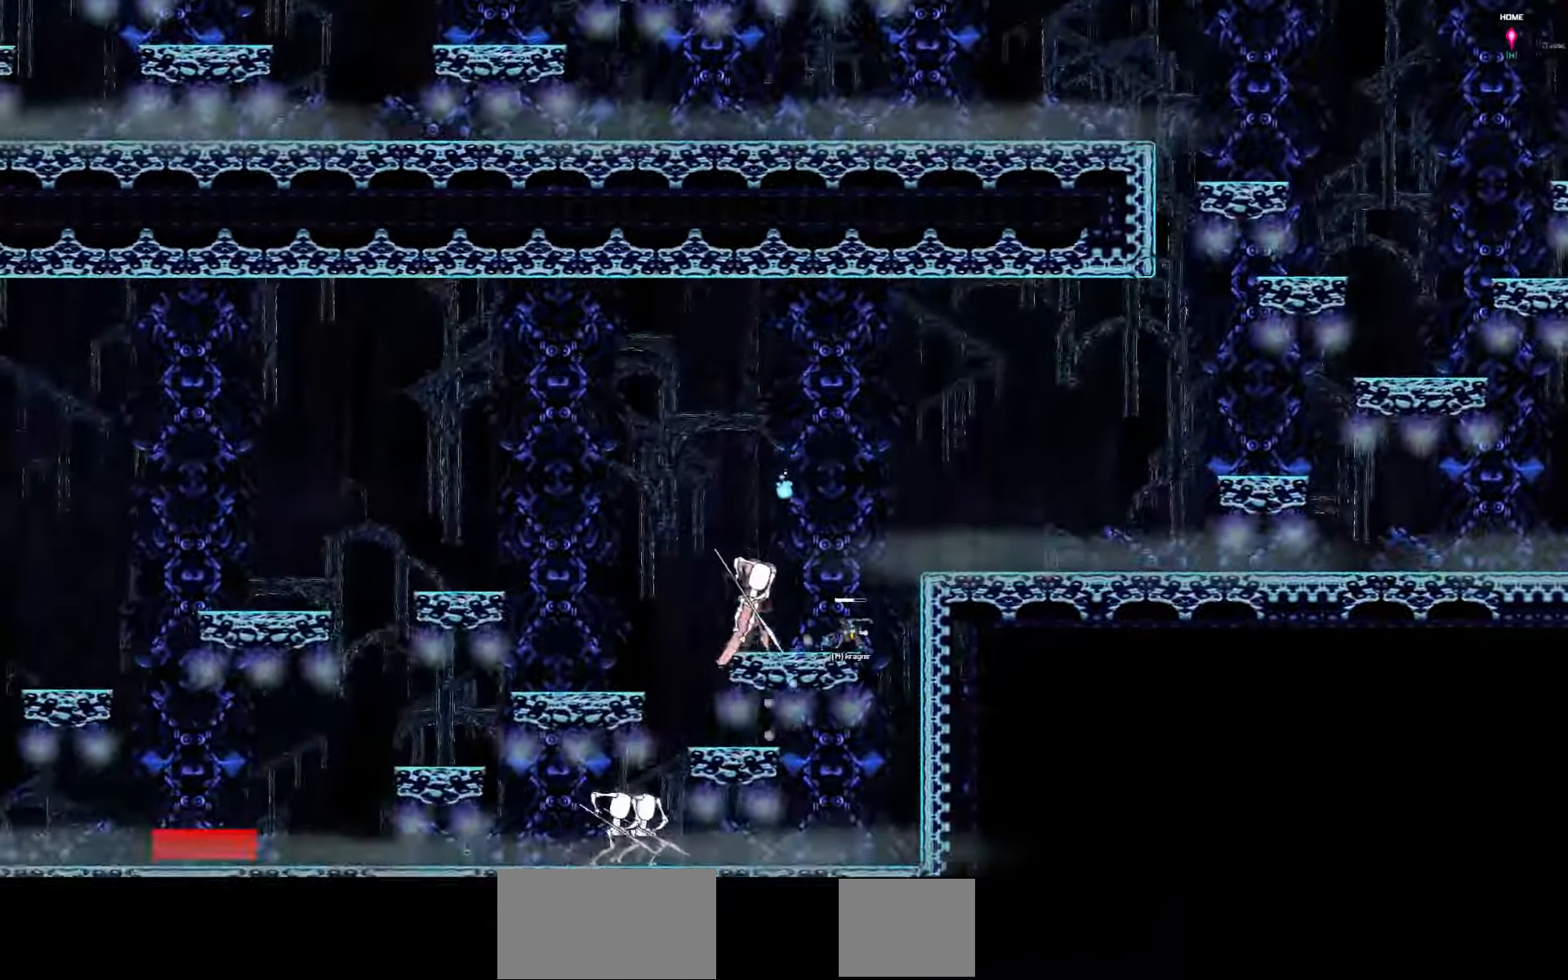
{"keys": ["up"], "events": [[266, "down", "up"], [500, "up", "down"]]}
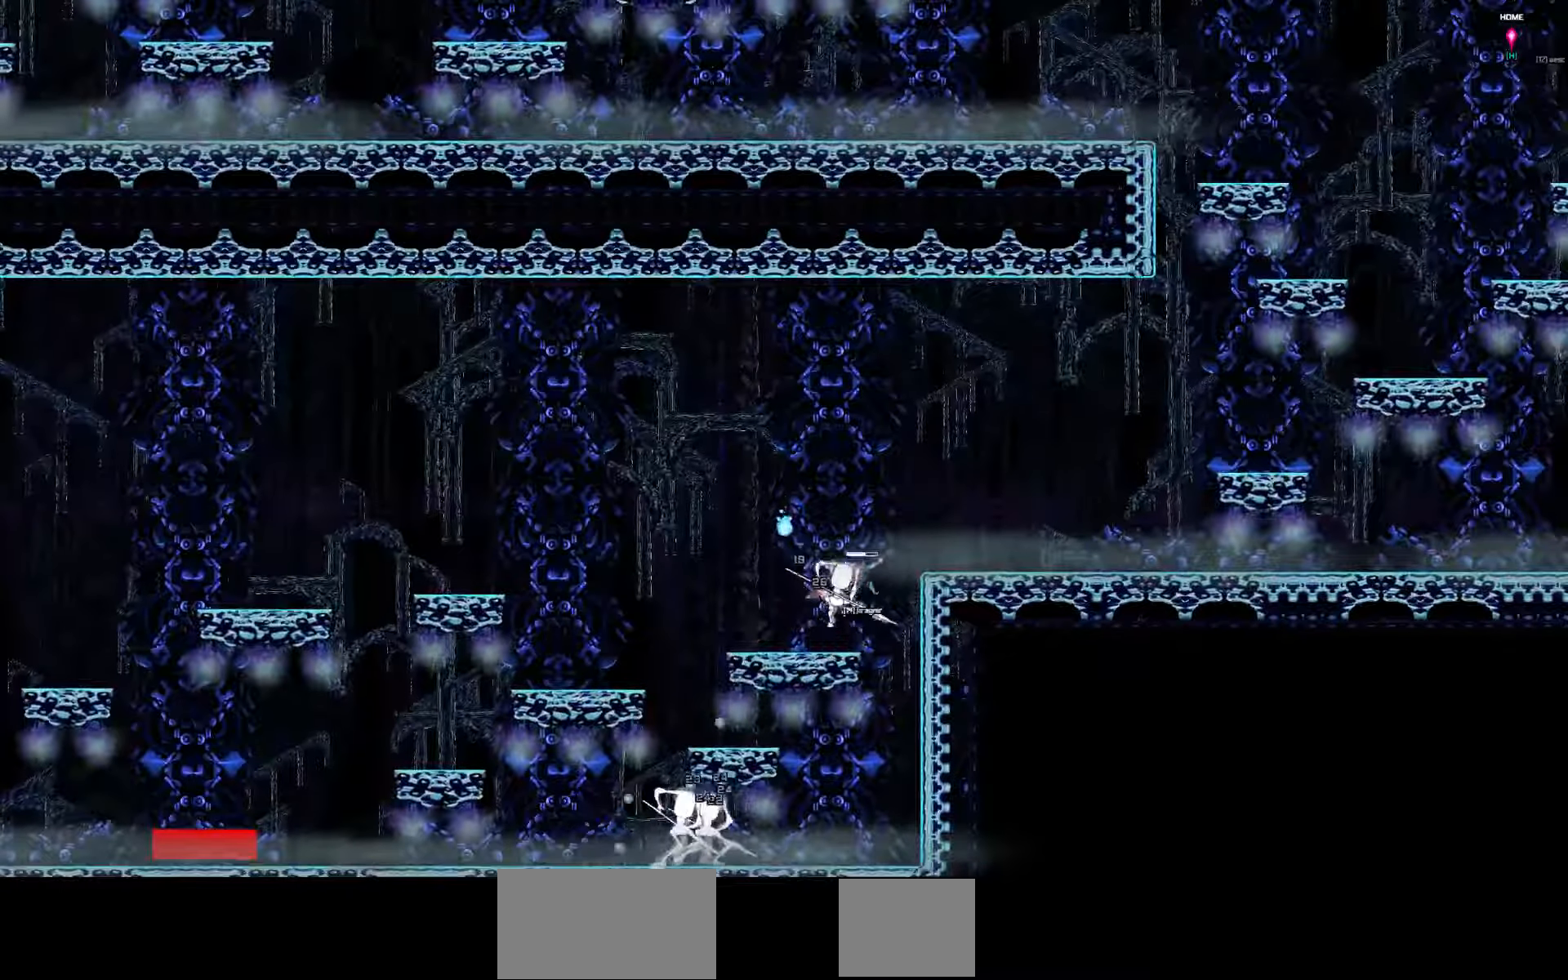
{"keys": [], "events": [[200, "up", "up"]]}
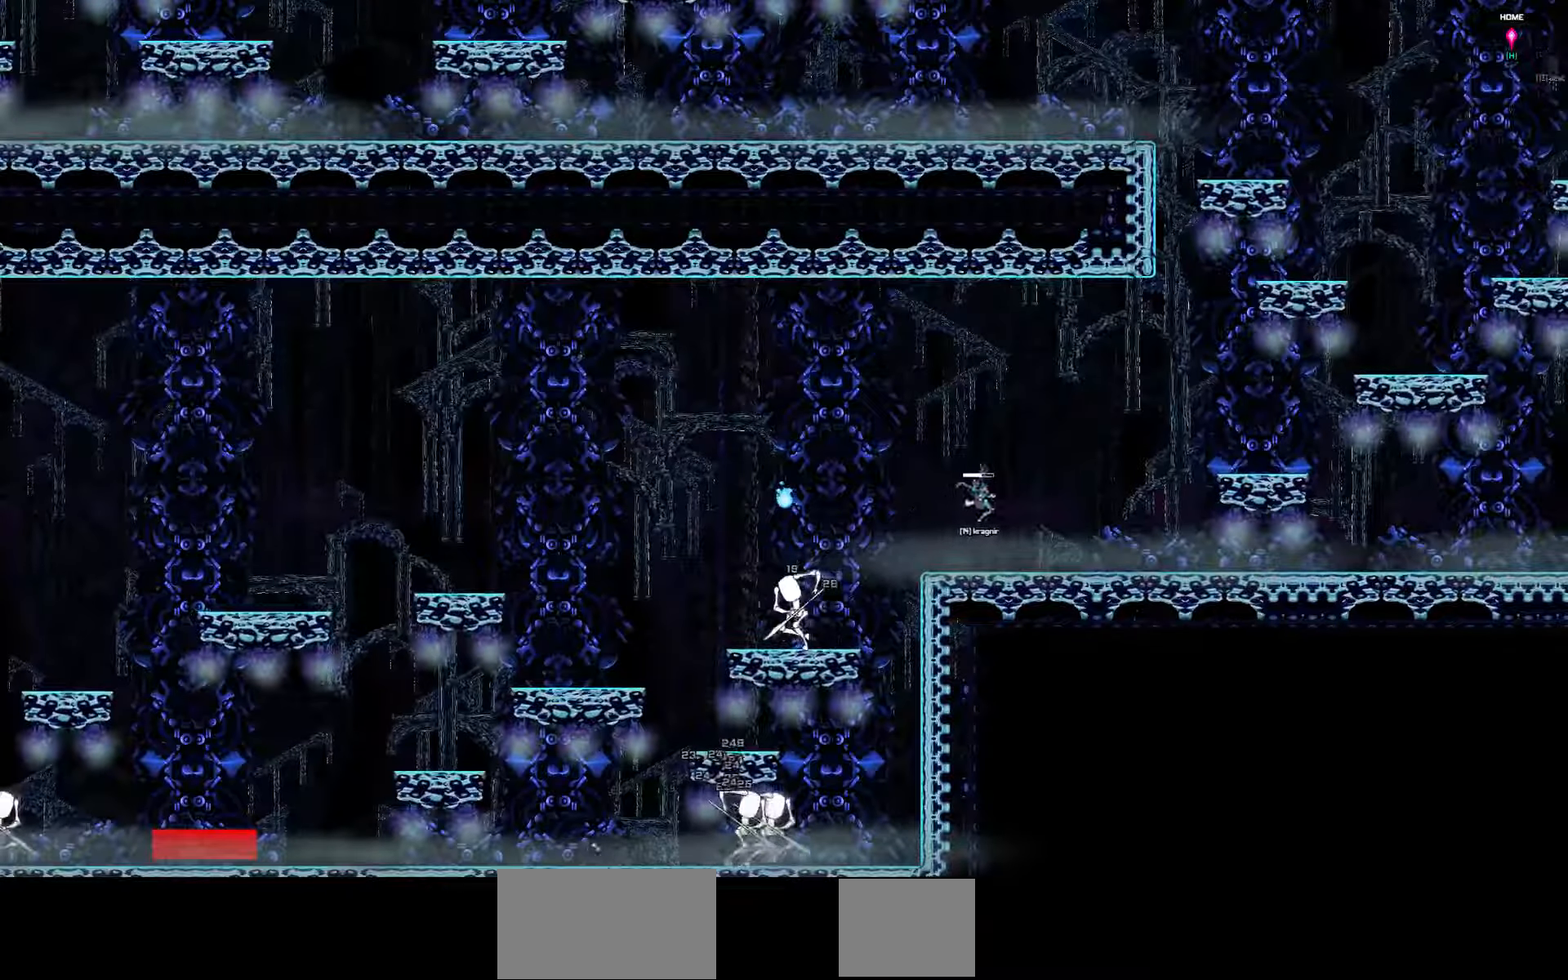
{"keys": [], "events": [[33, "down", "down"], [200, "down", "up"]]}